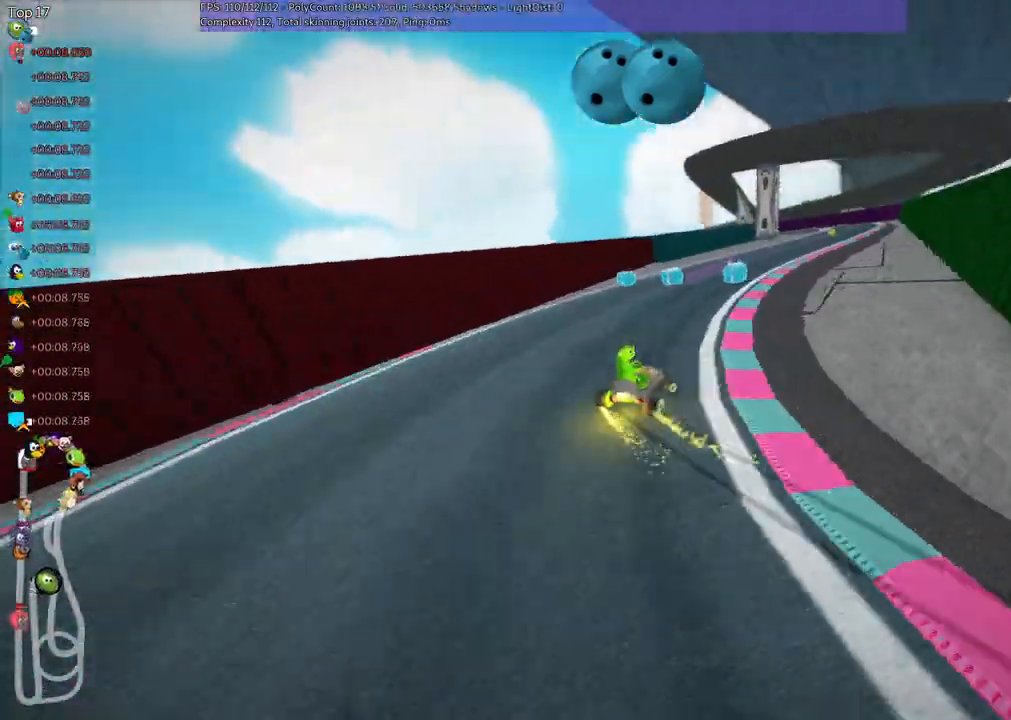
Gameplay with keyboard; each line is a JSON object with the keys held at the frame after it. "events" lists presses ("down") and releases ("up") of ".", "/", "alt_r", "b", "c", "comma", "ctrl_r", "d", "down", "f", "g", "h", "j", "k", "l", "left", "m", "n", "quote", "return", "right", "semicolon", "shift_r", "space", "super", "up" and "v" between this image and that frame as [ms after this image, input, new state], when the widget could be followed in between. No other keys are recorded. Mouse input is not recorded.
{"keys": ["m", "right", "up"], "events": []}
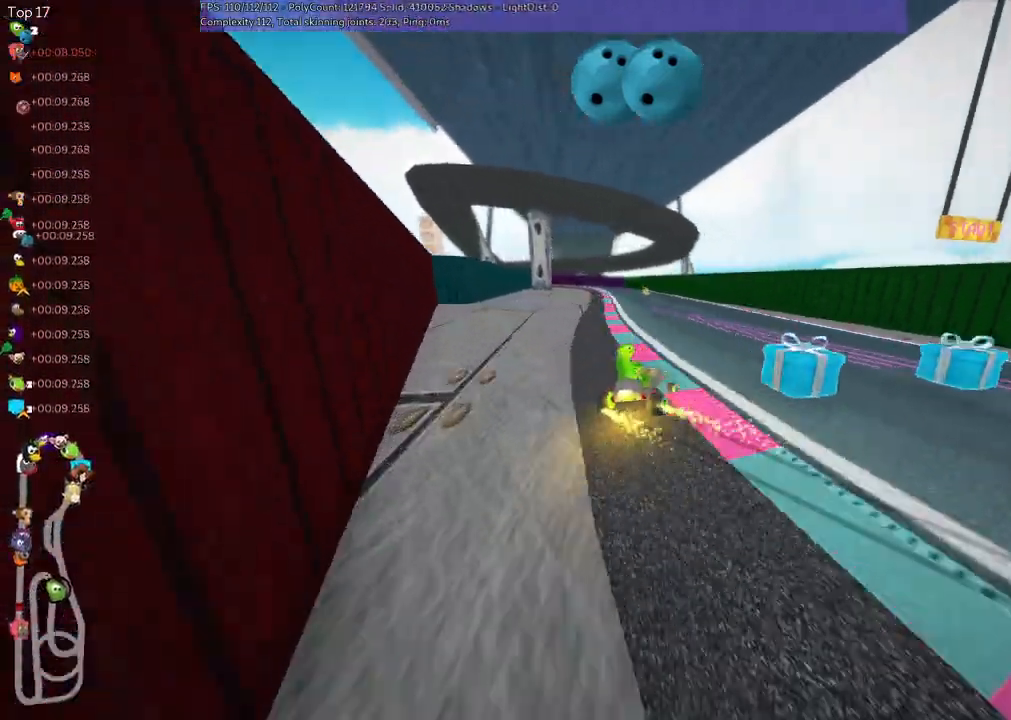
{"keys": ["left", "m", "up"], "events": [[283, "left", "down"], [333, "right", "up"]]}
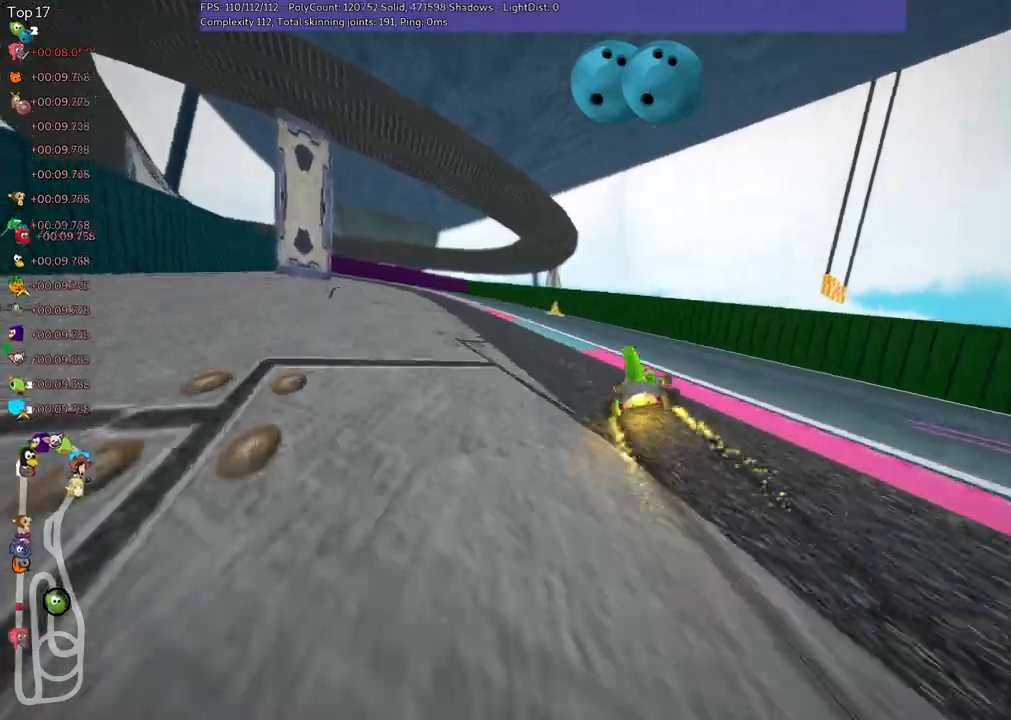
{"keys": ["left", "up"], "events": [[500, "m", "up"]]}
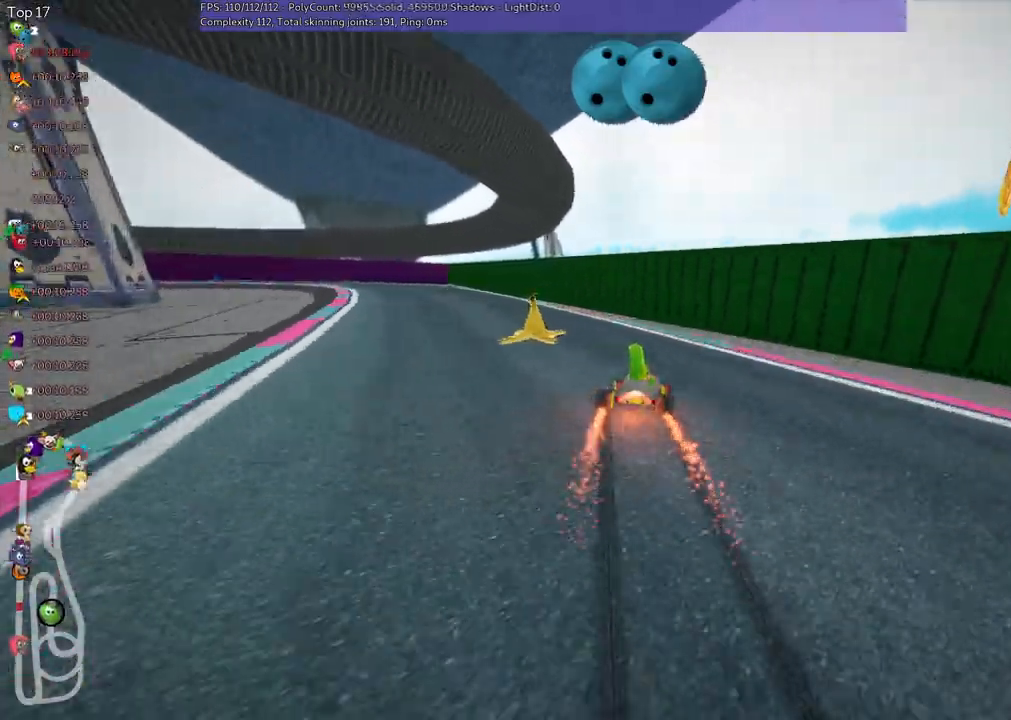
{"keys": ["up"], "events": [[150, "n", "down"], [433, "n", "up"], [483, "left", "up"]]}
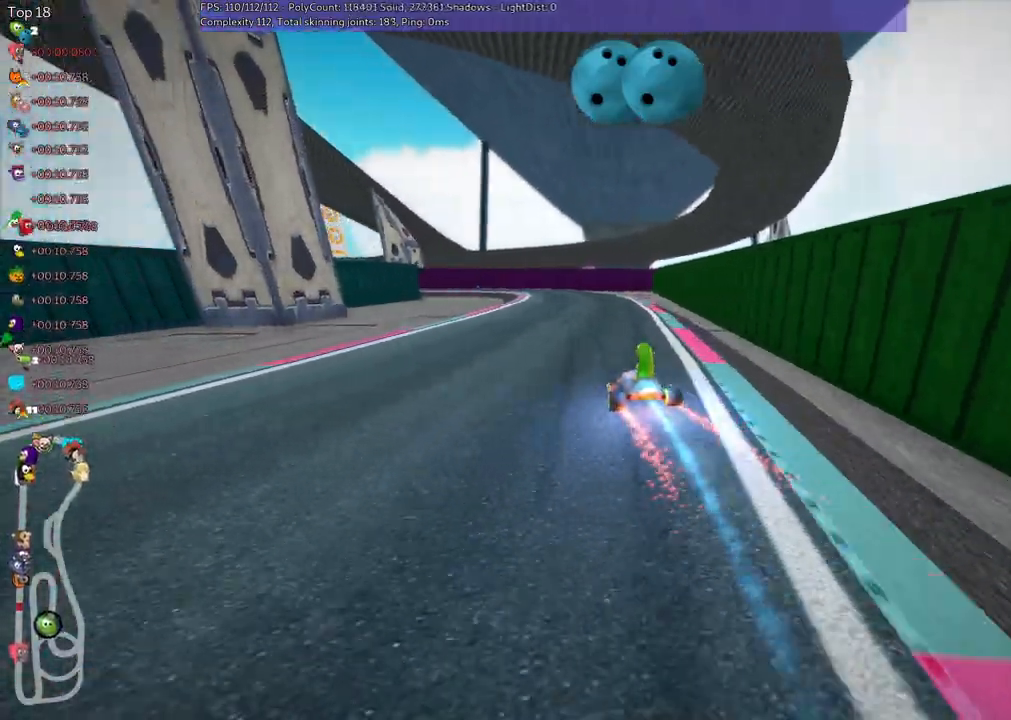
{"keys": ["left", "m", "up"], "events": [[133, "right", "down"], [267, "right", "up"], [417, "left", "down"], [467, "m", "down"]]}
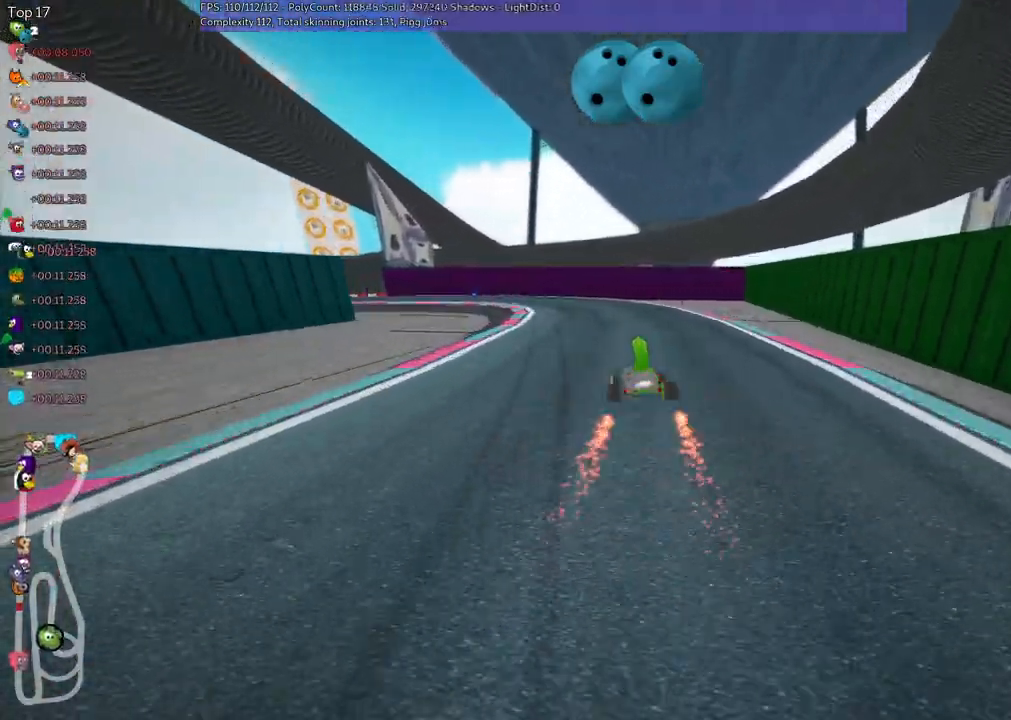
{"keys": ["left", "m", "up"], "events": [[100, "left", "up"], [100, "right", "down"], [200, "left", "down"], [300, "right", "up"]]}
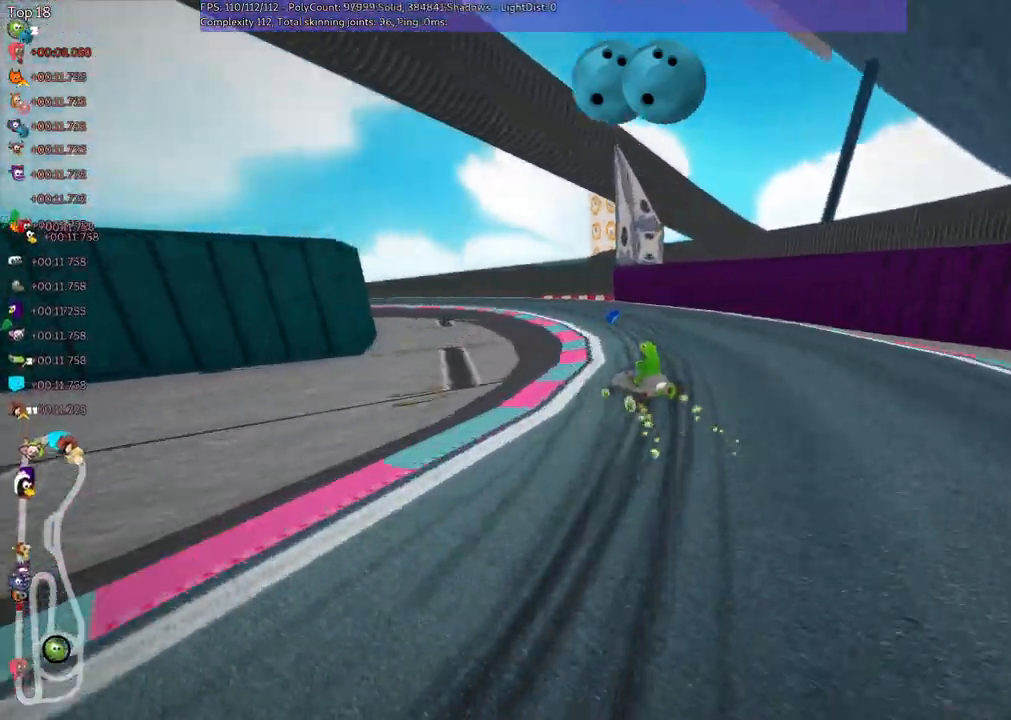
{"keys": ["left", "m", "up"], "events": []}
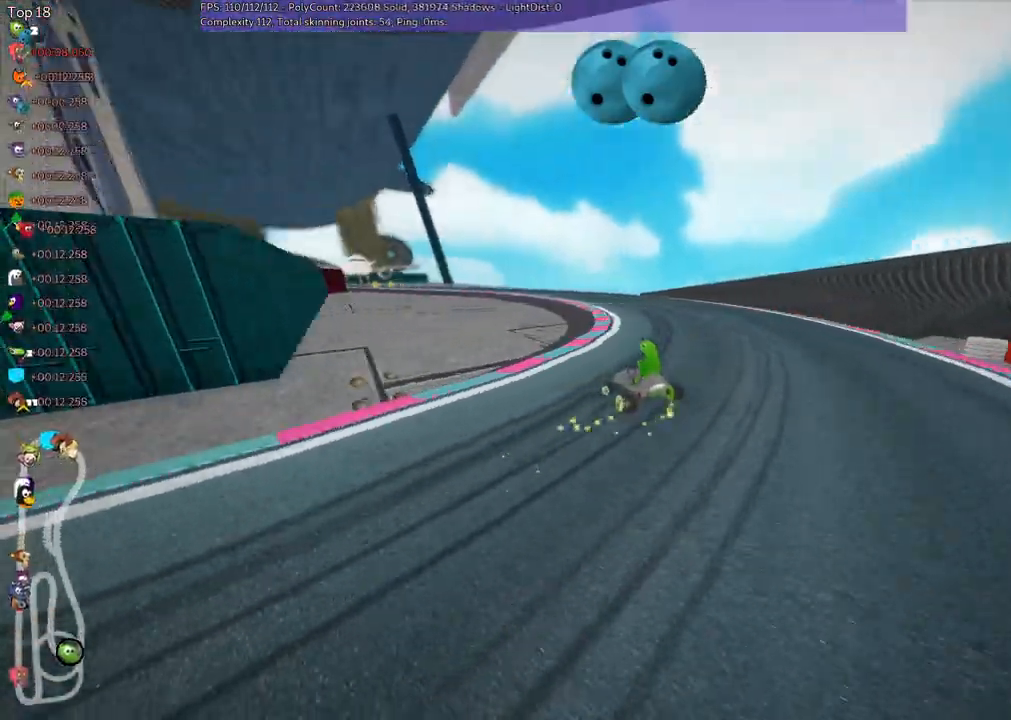
{"keys": ["m", "right", "up"], "events": [[433, "right", "down"], [483, "left", "up"]]}
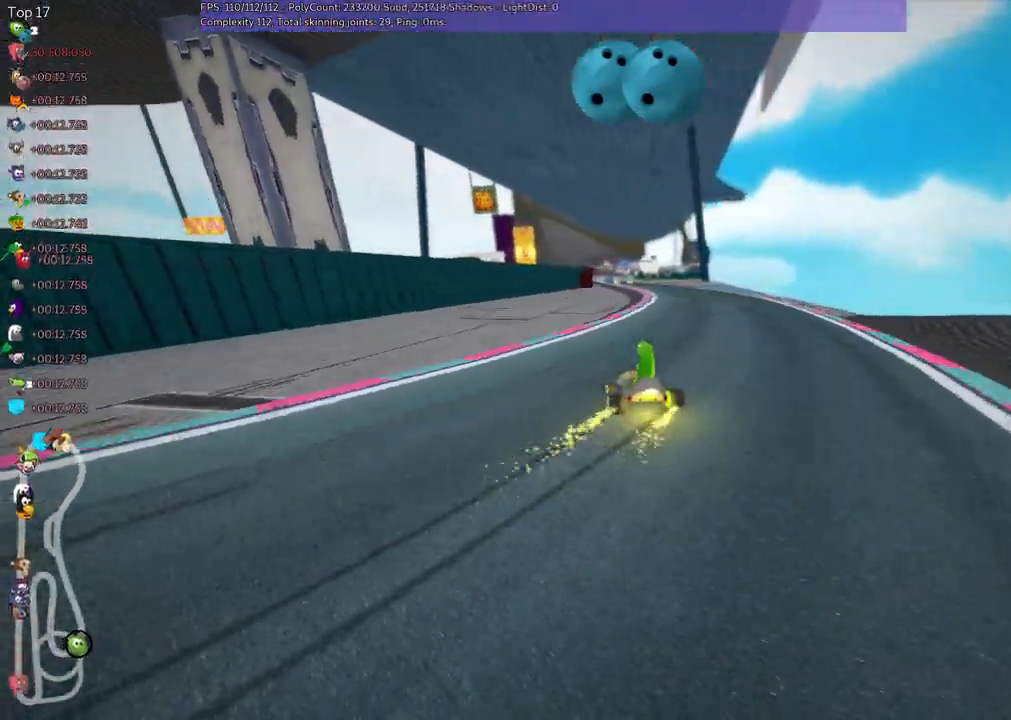
{"keys": ["m", "right", "up"], "events": []}
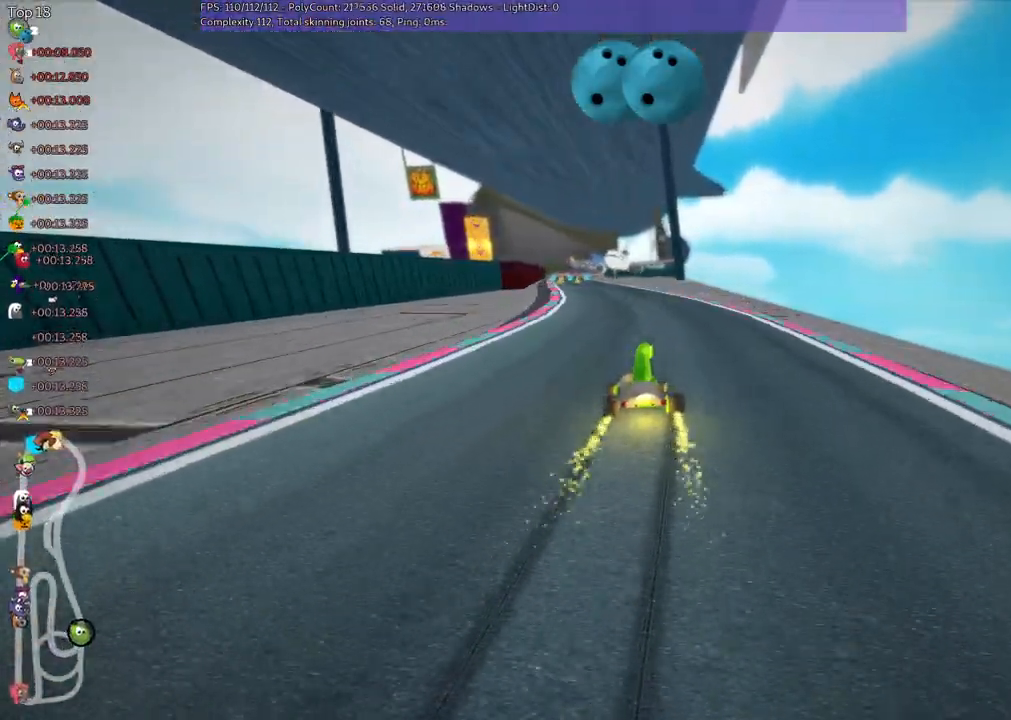
{"keys": ["m", "right", "up"], "events": []}
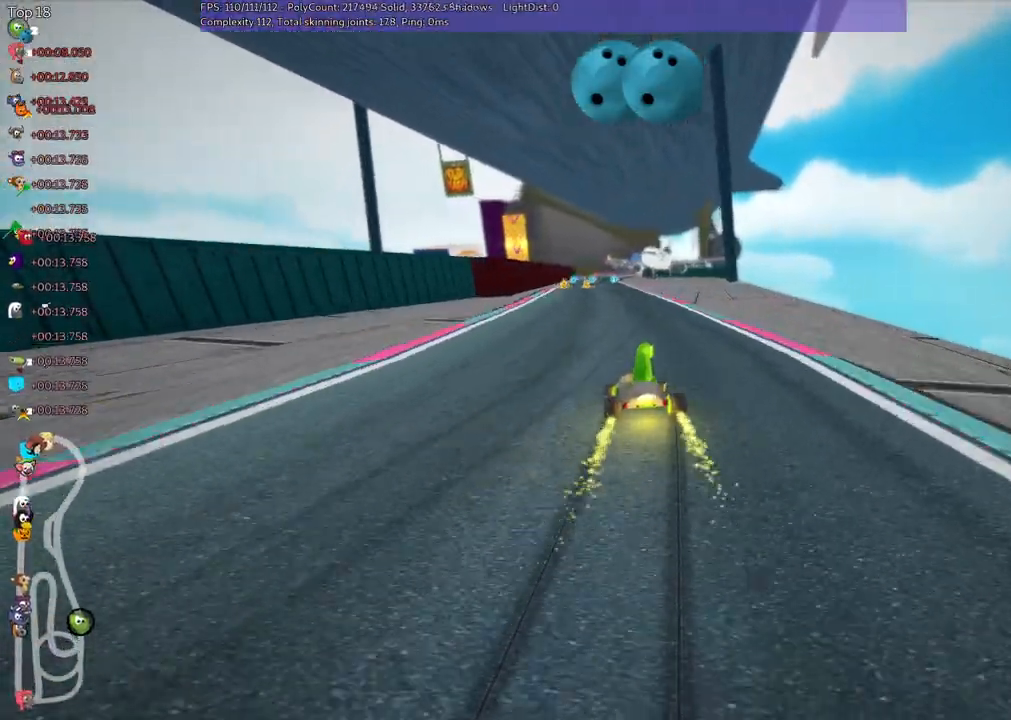
{"keys": ["m", "right", "up"], "events": []}
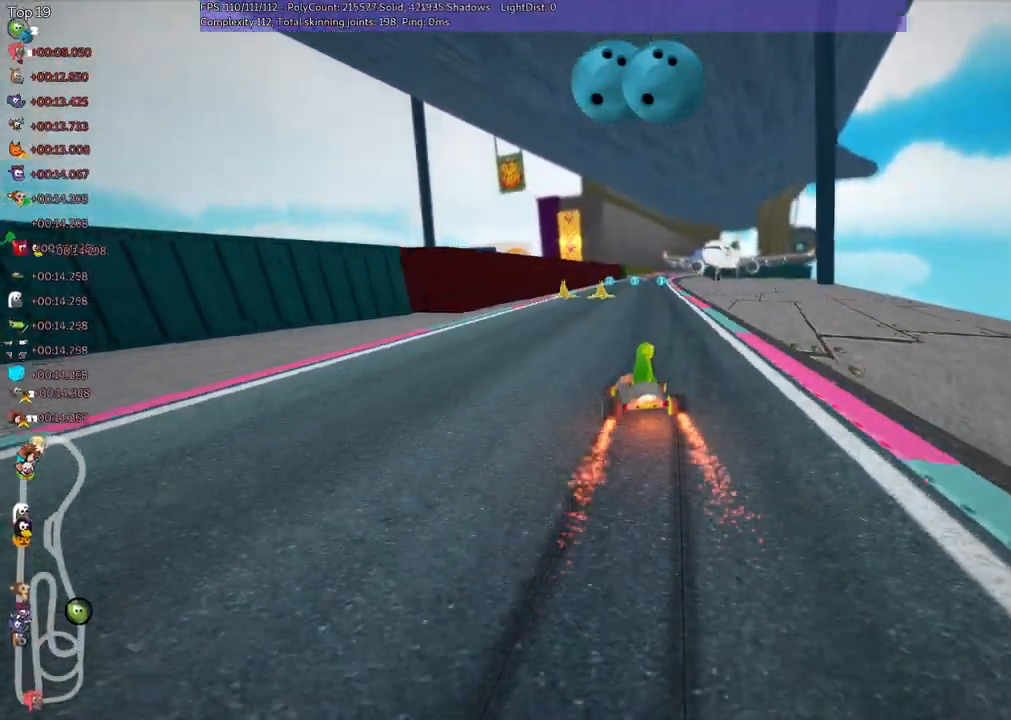
{"keys": ["up"], "events": [[150, "n", "down"], [250, "m", "up"], [250, "right", "up"], [350, "n", "up"]]}
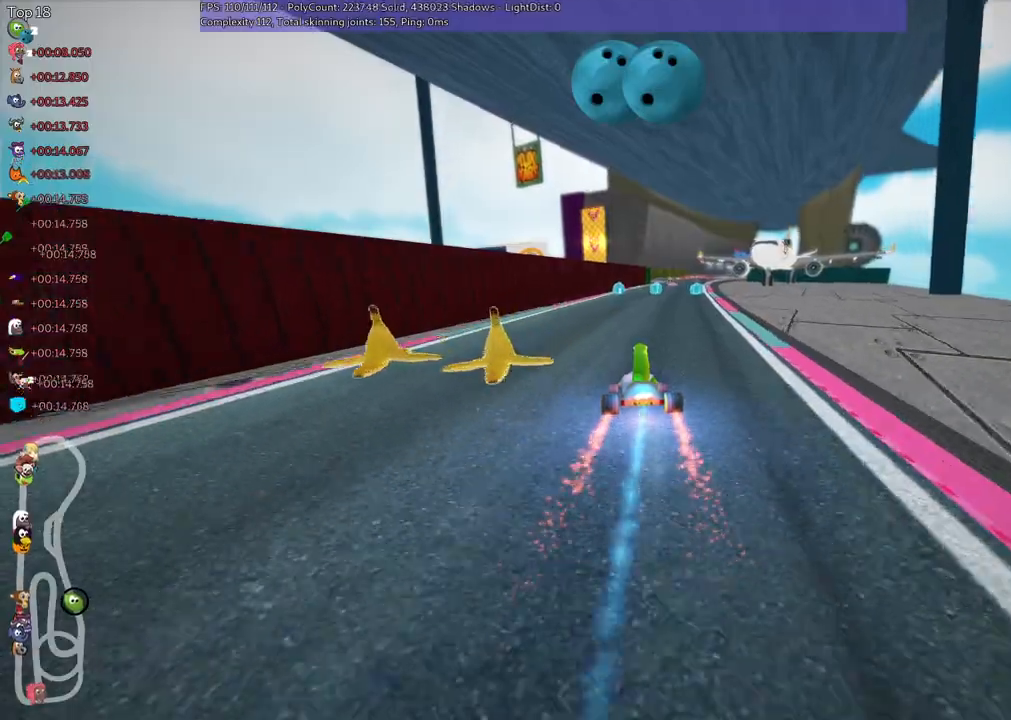
{"keys": ["up"], "events": [[83, "right", "down"], [233, "right", "up"]]}
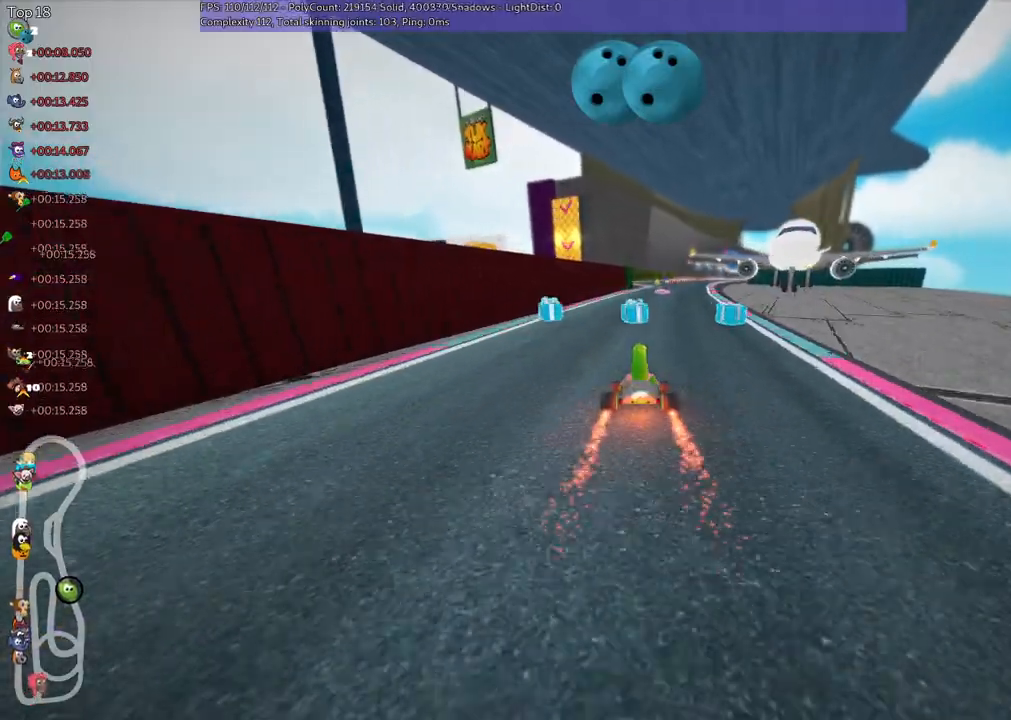
{"keys": ["left", "m", "right", "up"], "events": [[150, "left", "down"], [300, "left", "up"], [350, "m", "down"], [350, "right", "down"], [400, "left", "down"]]}
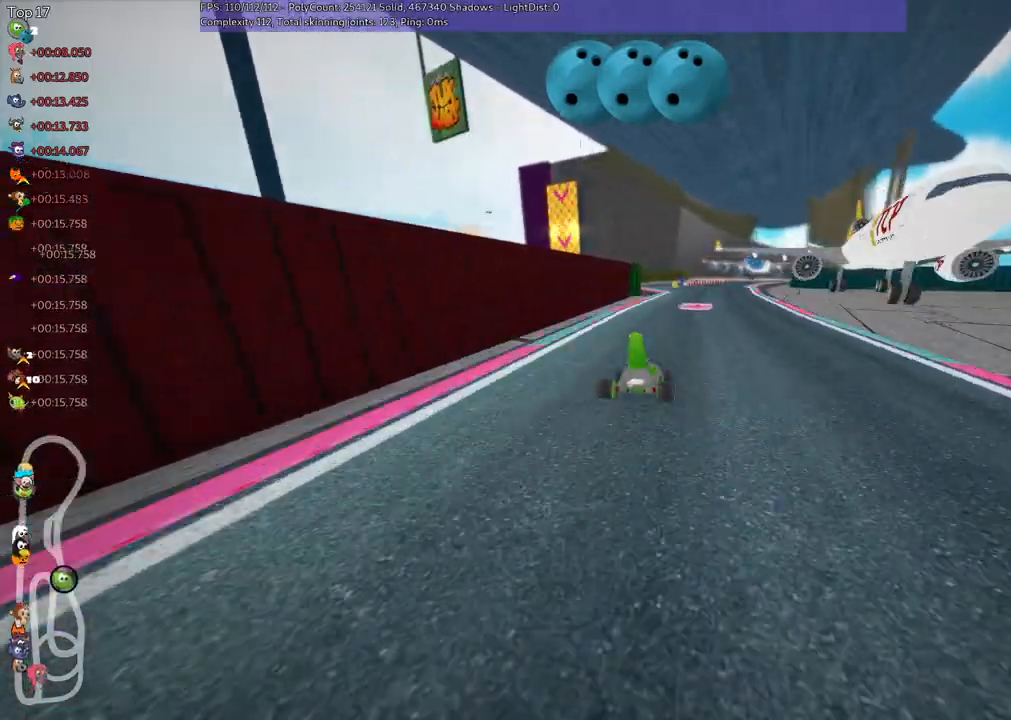
{"keys": ["left", "up"], "events": [[83, "right", "up"], [467, "m", "up"]]}
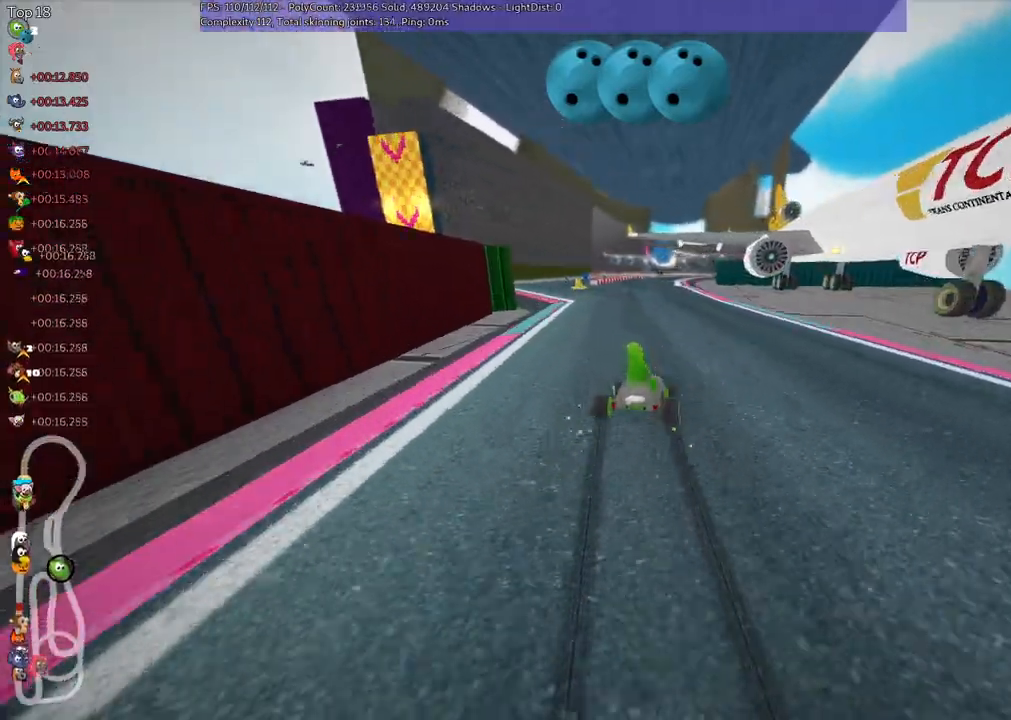
{"keys": ["up"], "events": [[67, "left", "up"]]}
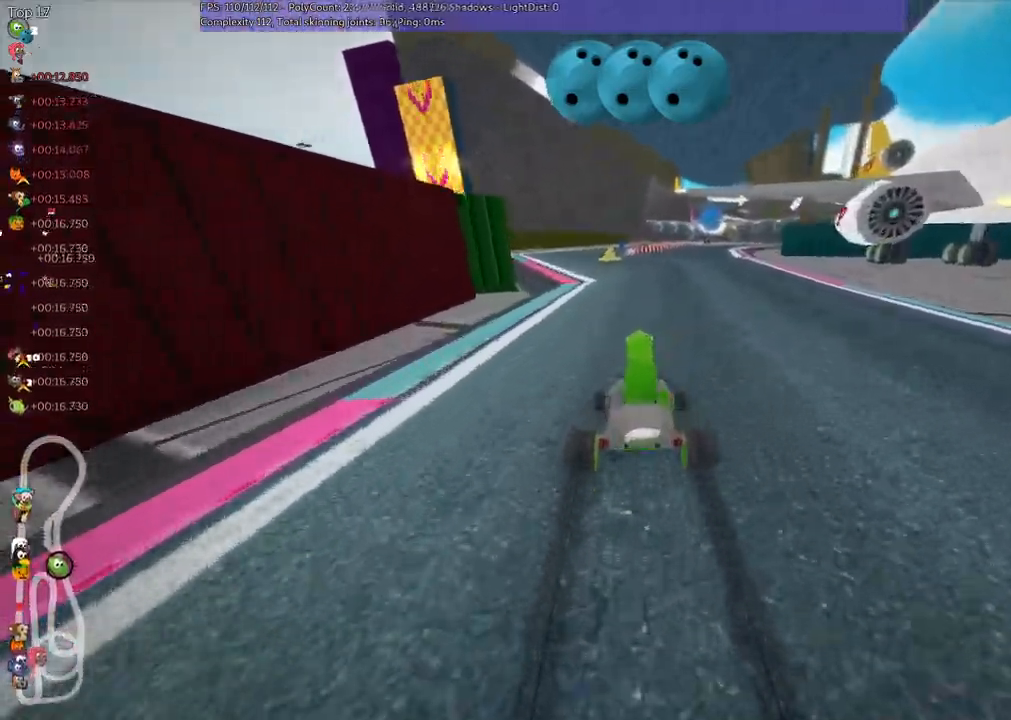
{"keys": ["up"]}
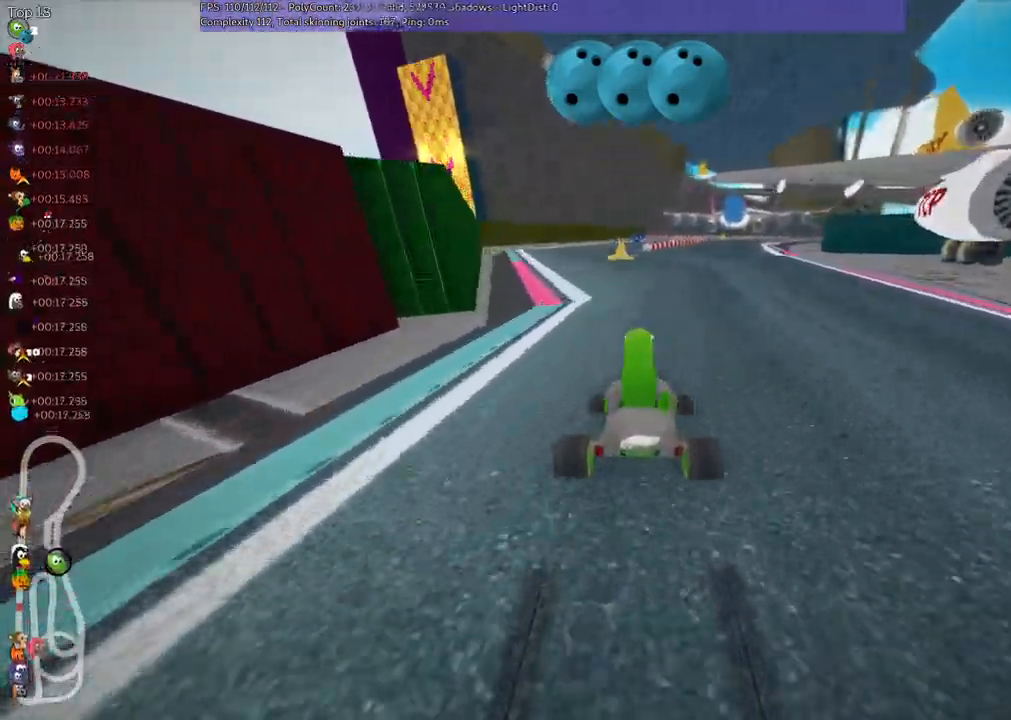
{"keys": ["n", "up"], "events": [[450, "n", "down"]]}
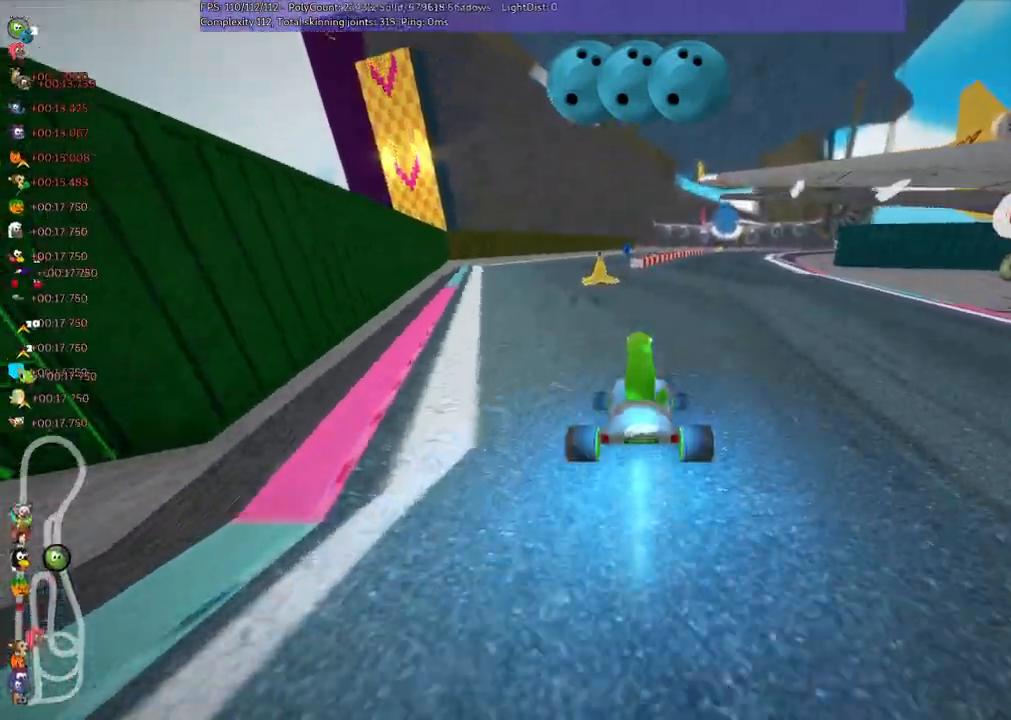
{"keys": ["right", "up"], "events": [[233, "n", "up"], [283, "right", "down"]]}
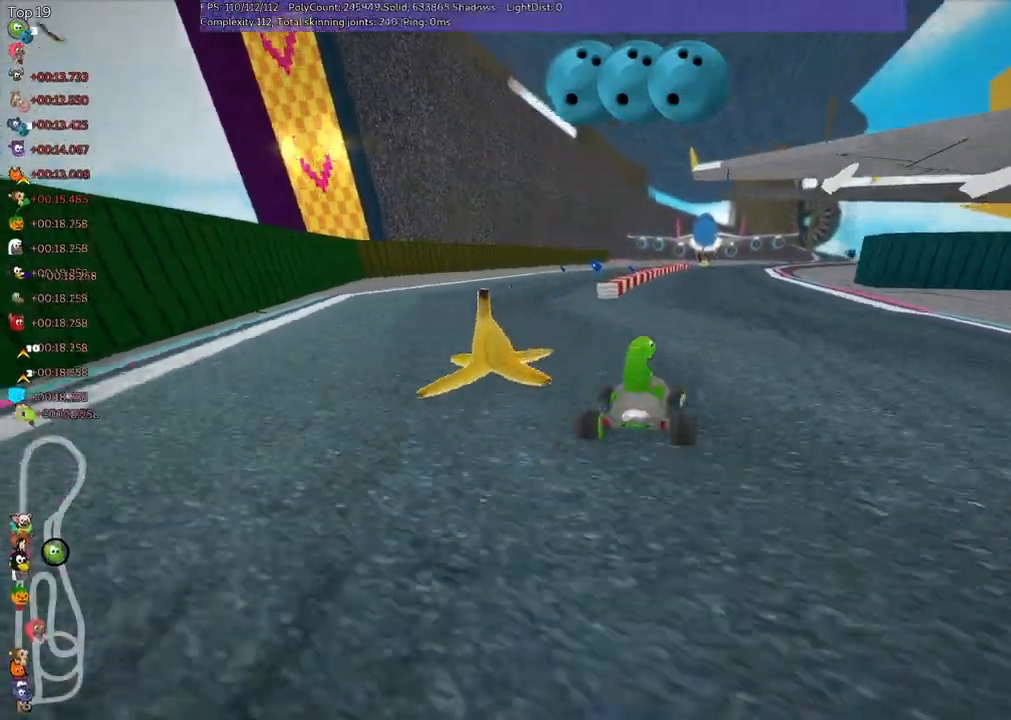
{"keys": ["up"], "events": [[17, "right", "up"]]}
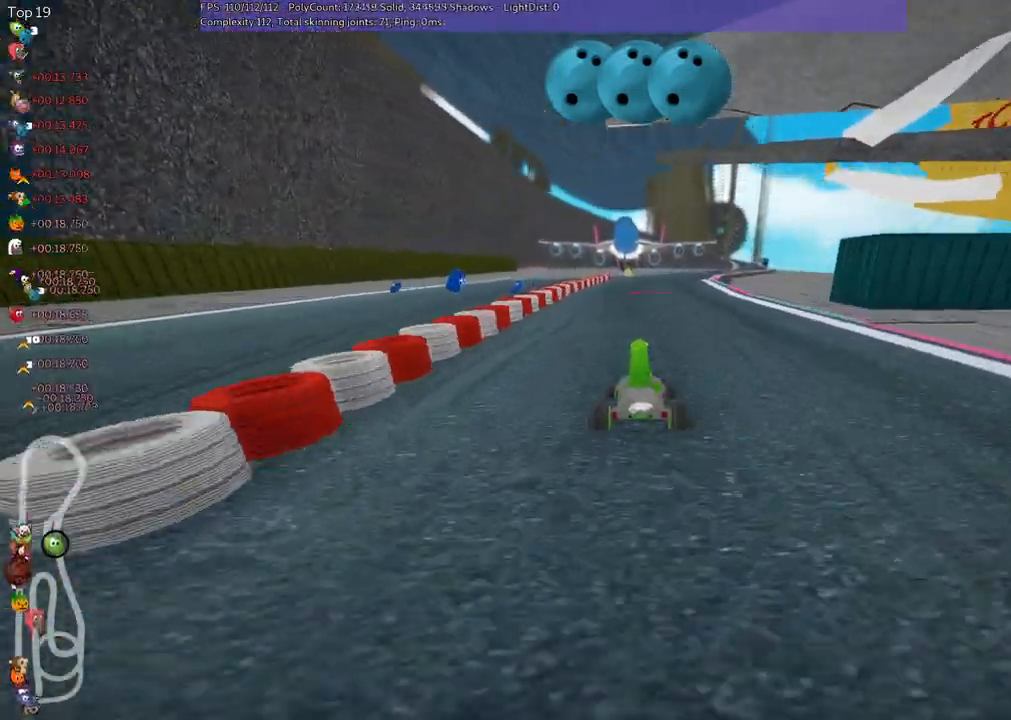
{"keys": ["left", "m", "right", "up"], "events": [[383, "m", "down"], [383, "right", "down"], [433, "left", "down"]]}
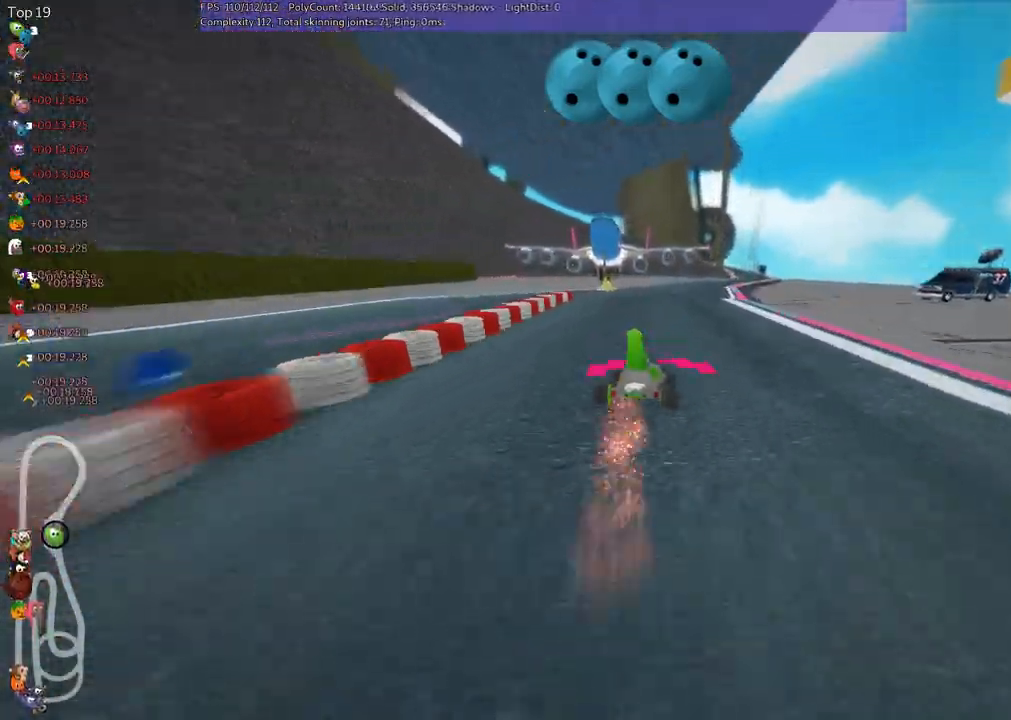
{"keys": ["left", "m", "up"]}
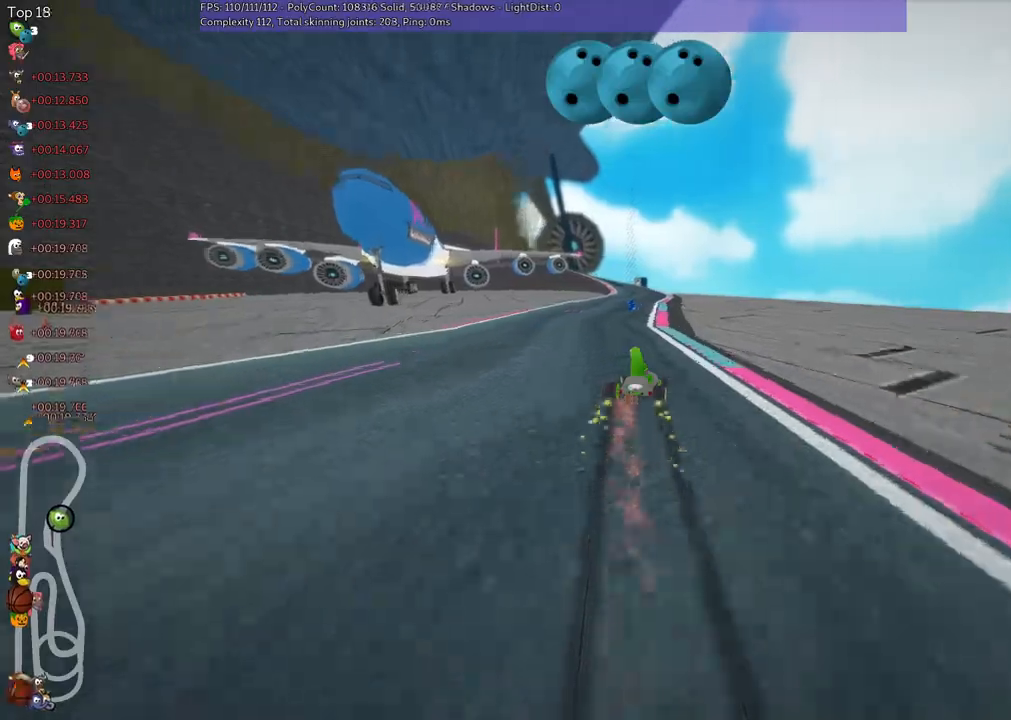
{"keys": ["n", "right", "up"], "events": [[50, "left", "up"], [50, "m", "up"], [183, "left", "down"], [333, "left", "up"], [483, "n", "down"], [483, "right", "down"]]}